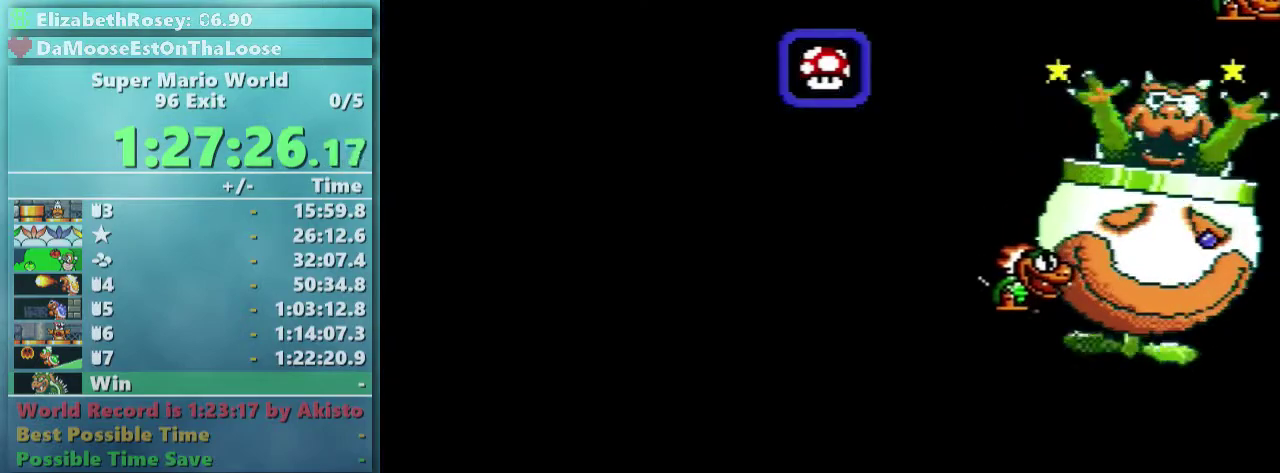
Gameplay with a controller (Nintendo layout); each line is a JSON object with the inputs held at the frame after it. "events" lists button and stick changes between this image and that frame as [ms after this image, input, new state], when the widget could be followed in between. Not read: L3 R3.
{"buttons": ["Y", "DPAD_LEFT"], "events": [[133, "B", "up"]]}
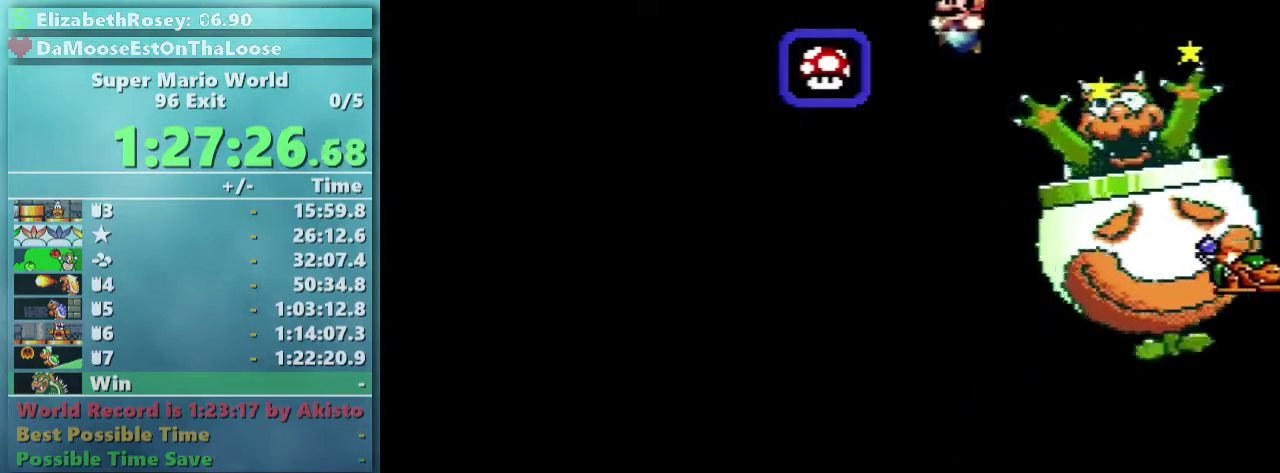
{"buttons": ["B", "Y", "DPAD_RIGHT"], "events": [[83, "DPAD_LEFT", "up"], [133, "DPAD_RIGHT", "down"], [483, "B", "down"]]}
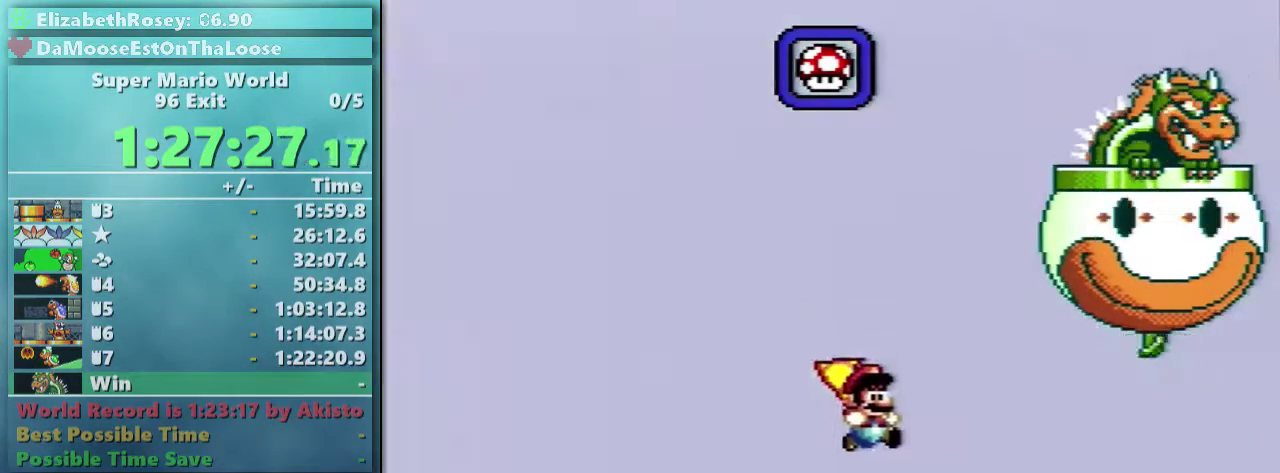
{"buttons": ["Y", "DPAD_RIGHT"], "events": [[383, "B", "up"]]}
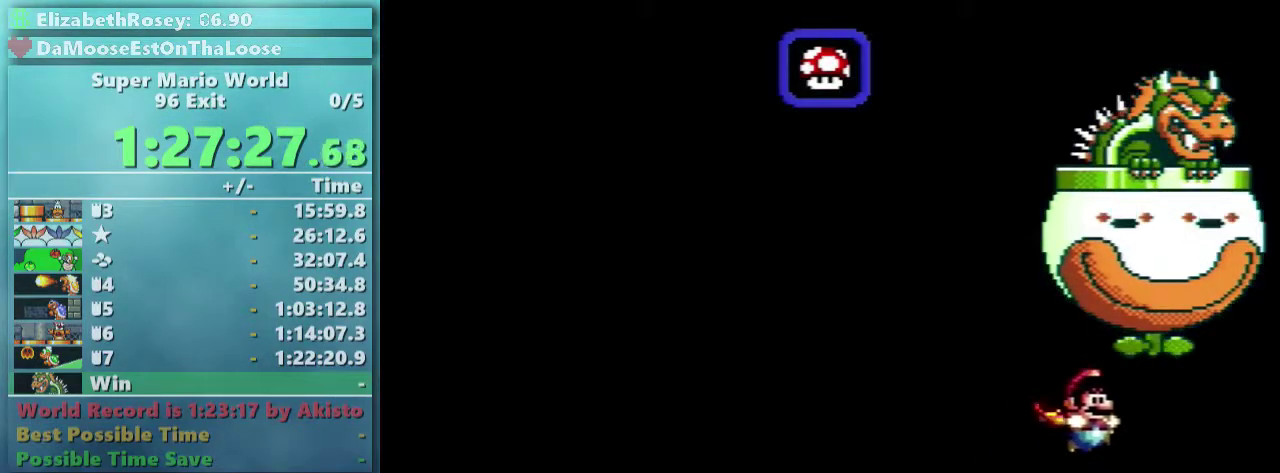
{"buttons": ["Y", "DPAD_LEFT"], "events": [[33, "DPAD_LEFT", "down"], [33, "DPAD_RIGHT", "up"]]}
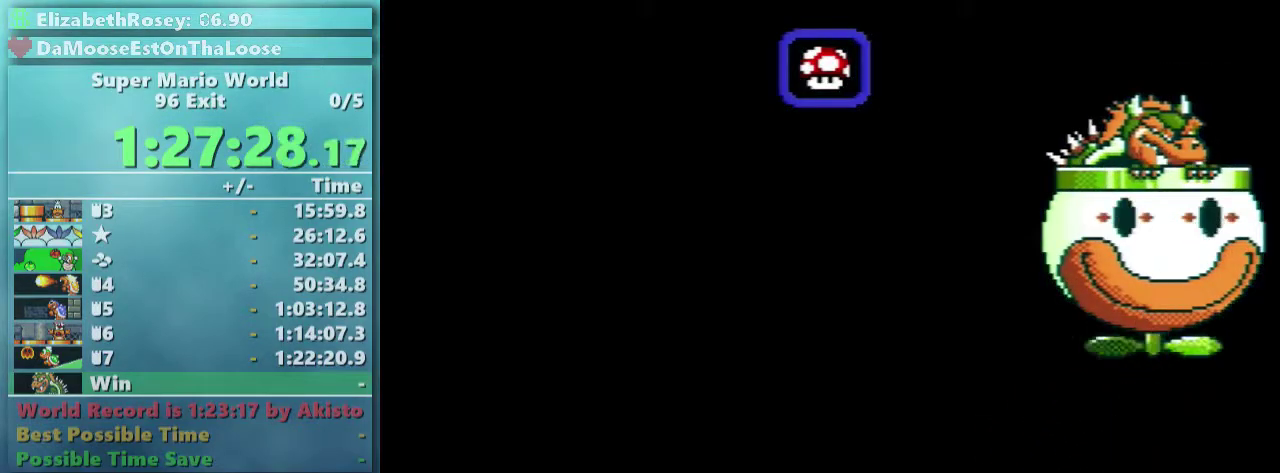
{"buttons": ["Y", "DPAD_LEFT"], "events": []}
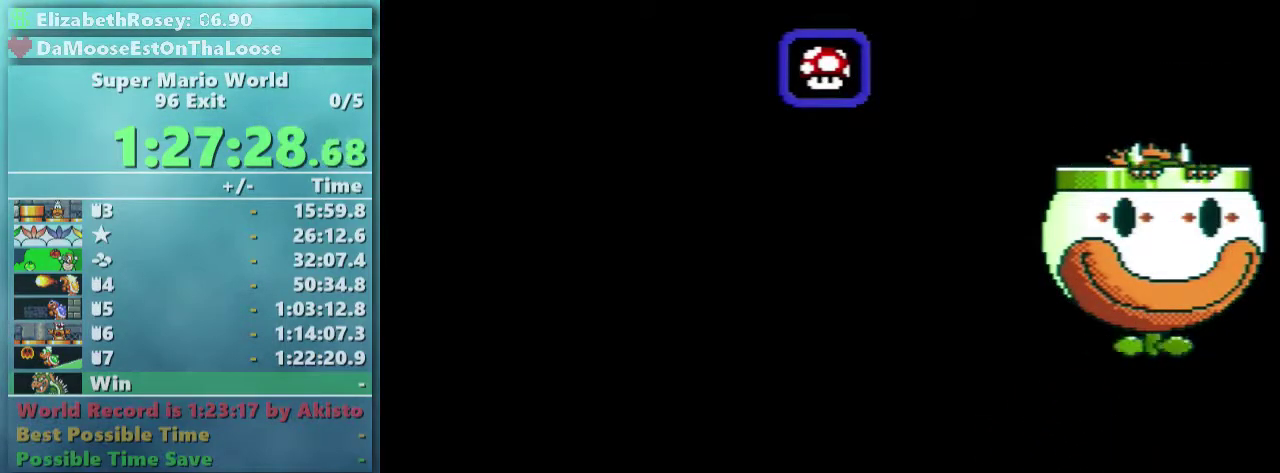
{"buttons": ["Y", "DPAD_LEFT"], "events": []}
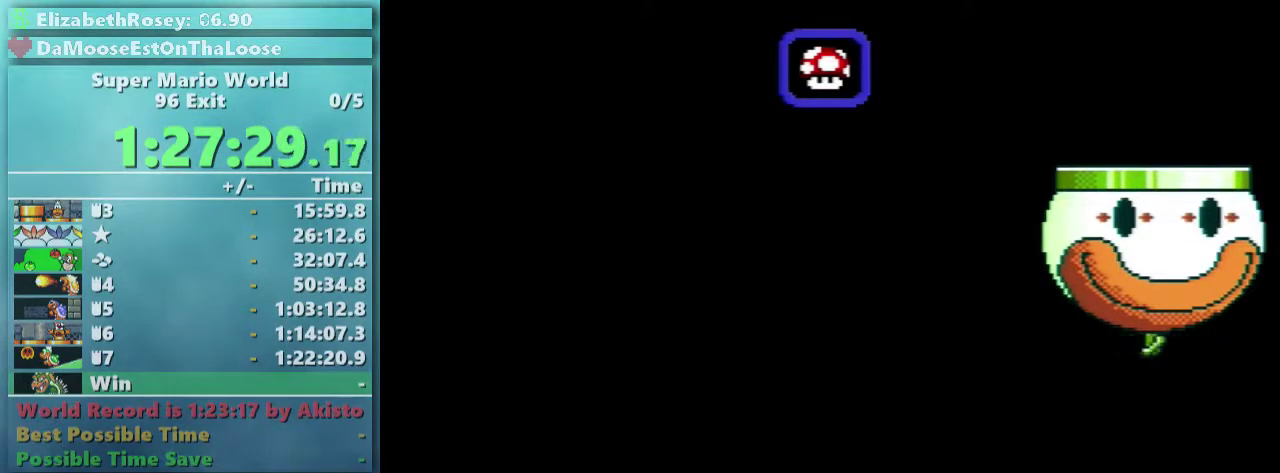
{"buttons": ["Y"], "events": [[133, "B", "down"], [183, "DPAD_LEFT", "up"], [183, "DPAD_RIGHT", "down"], [183, "DPAD_UP", "down"], [233, "B", "up"], [233, "DPAD_UP", "up"], [283, "DPAD_RIGHT", "up"]]}
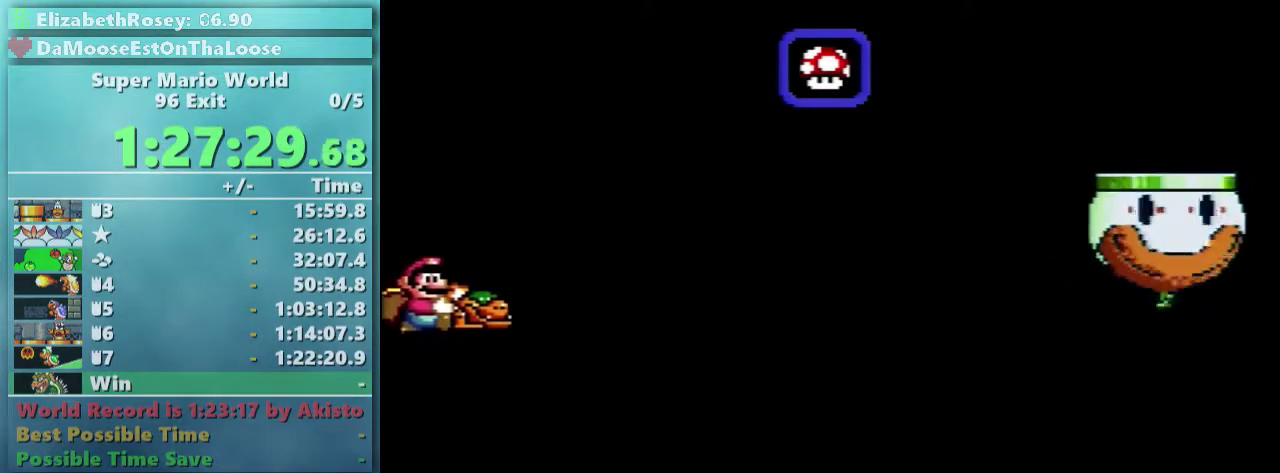
{"buttons": ["Y"], "events": [[333, "B", "down"], [483, "B", "up"]]}
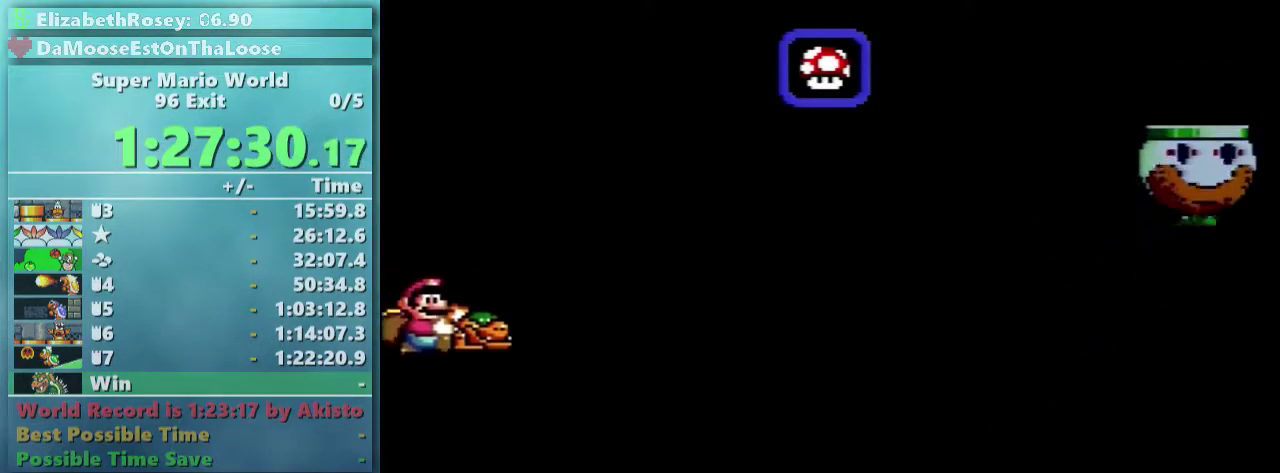
{"buttons": ["Y", "DPAD_RIGHT"], "events": [[33, "DPAD_RIGHT", "down"], [133, "Y", "up"], [283, "Y", "down"]]}
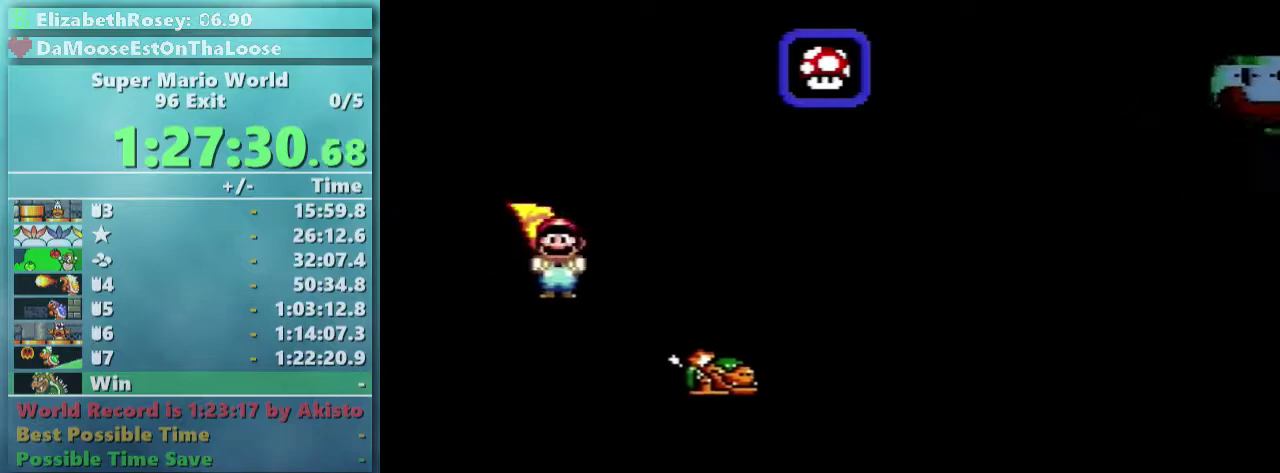
{"buttons": ["Y", "DPAD_LEFT"], "events": [[183, "DPAD_RIGHT", "up"], [383, "DPAD_LEFT", "down"]]}
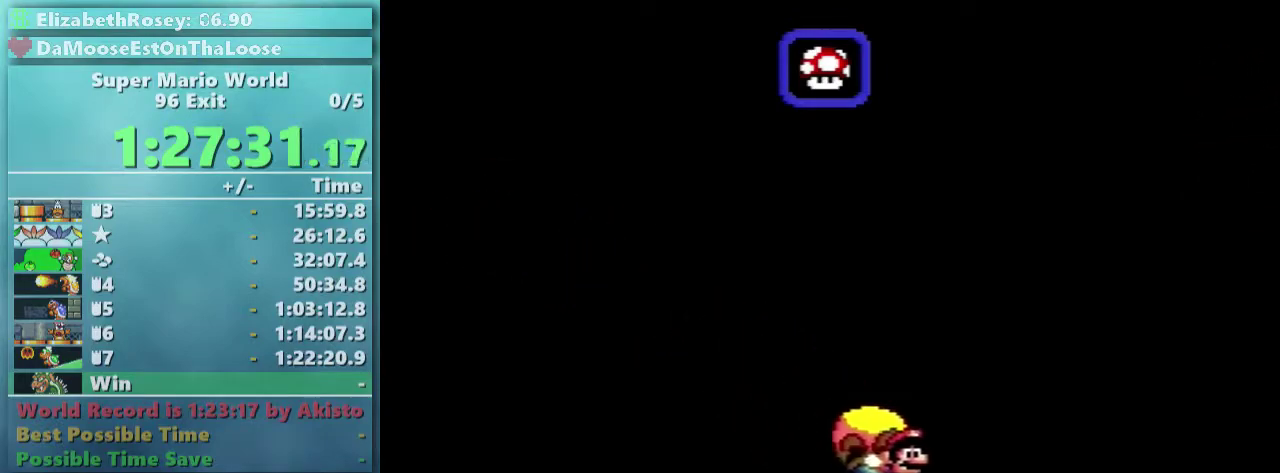
{"buttons": ["Y"], "events": [[433, "DPAD_LEFT", "up"]]}
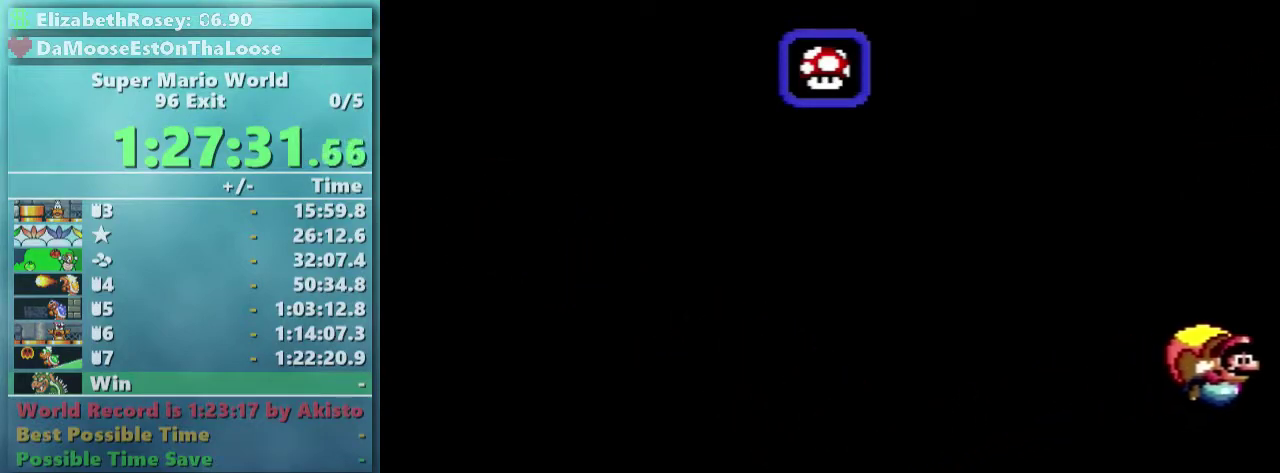
{"buttons": ["Y", "DPAD_RIGHT"], "events": [[433, "DPAD_RIGHT", "down"]]}
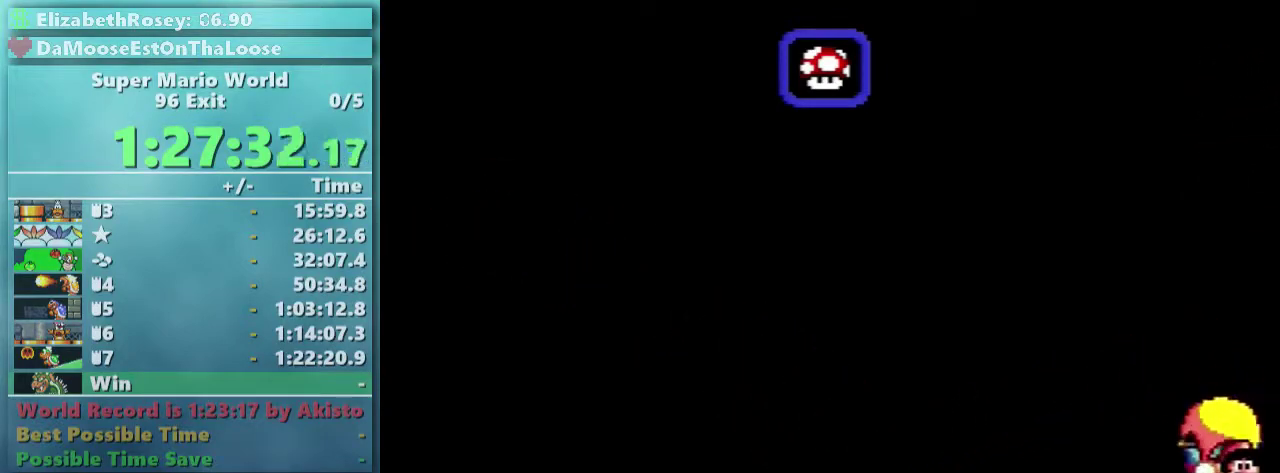
{"buttons": ["Y", "DPAD_LEFT"], "events": [[483, "DPAD_LEFT", "down"], [483, "DPAD_RIGHT", "up"]]}
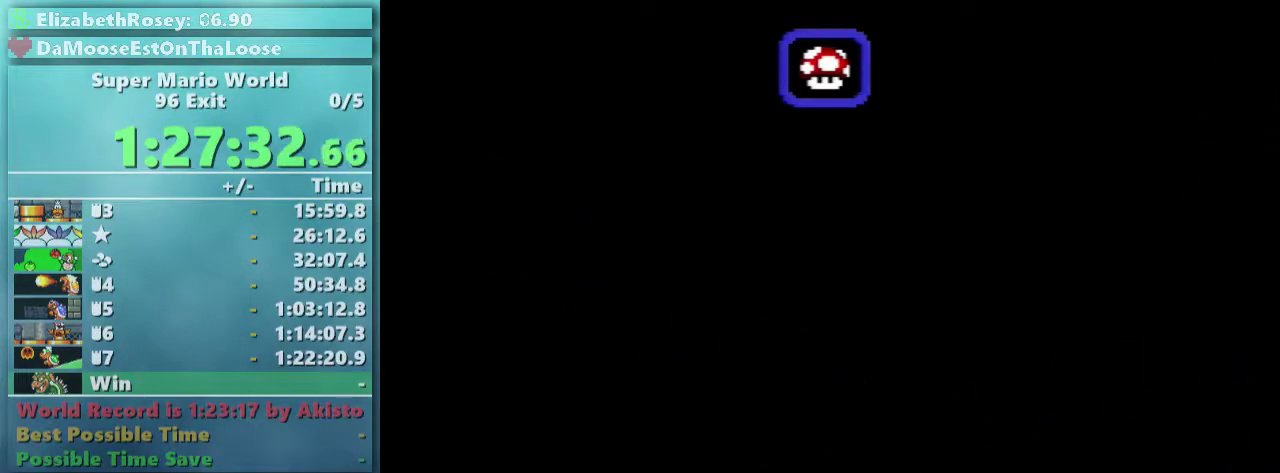
{"buttons": ["Y", "DPAD_LEFT"], "events": []}
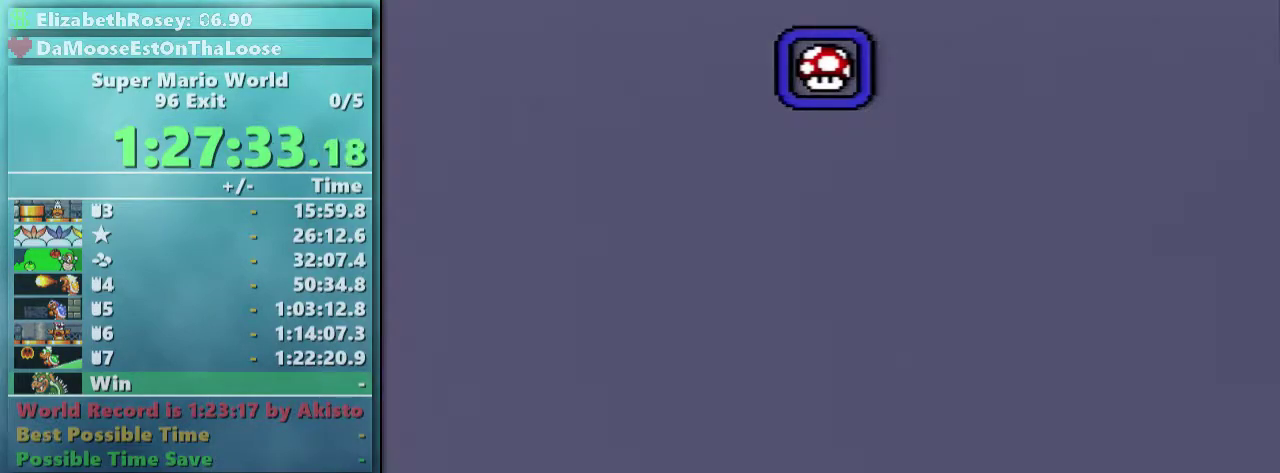
{"buttons": ["Y", "DPAD_LEFT"], "events": [[133, "Y", "up"], [283, "Y", "down"]]}
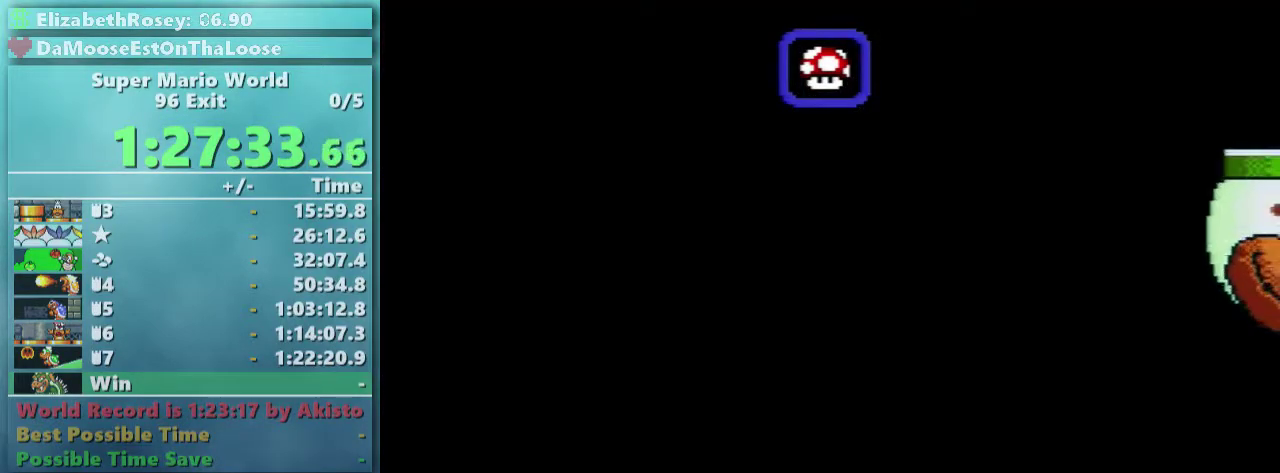
{"buttons": ["Y", "DPAD_RIGHT"], "events": [[433, "DPAD_LEFT", "up"], [433, "DPAD_RIGHT", "down"]]}
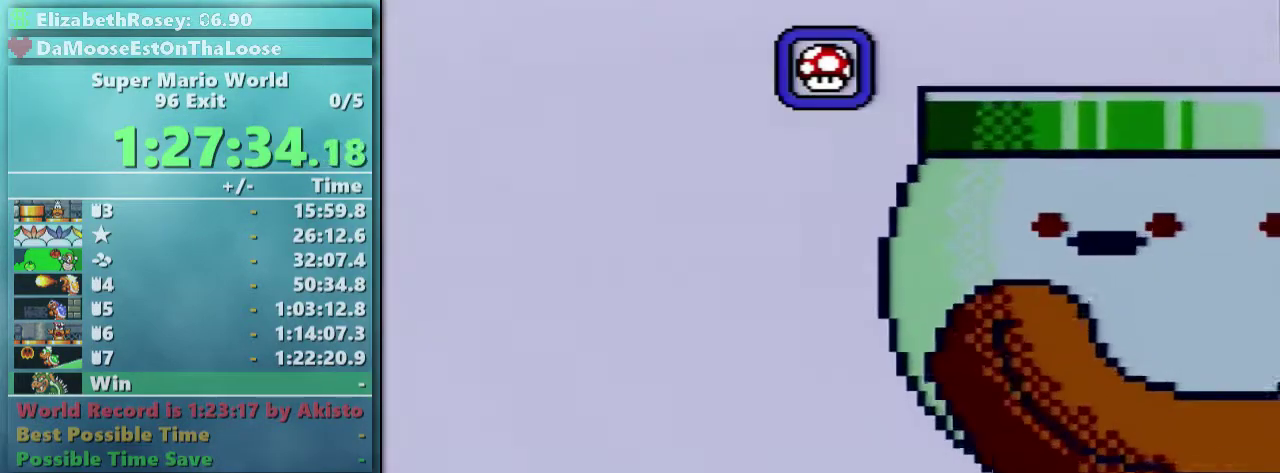
{"buttons": ["Y", "DPAD_RIGHT"], "events": [[33, "DPAD_RIGHT", "up"], [283, "B", "down"], [383, "B", "up"], [483, "DPAD_RIGHT", "down"]]}
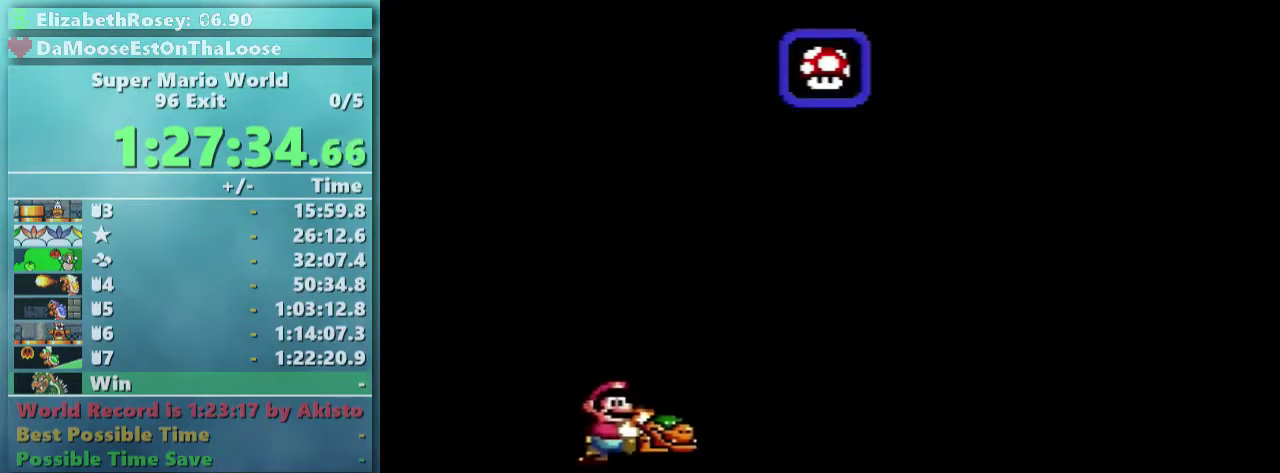
{"buttons": ["Y", "DPAD_RIGHT"], "events": [[33, "Y", "up"], [133, "Y", "down"]]}
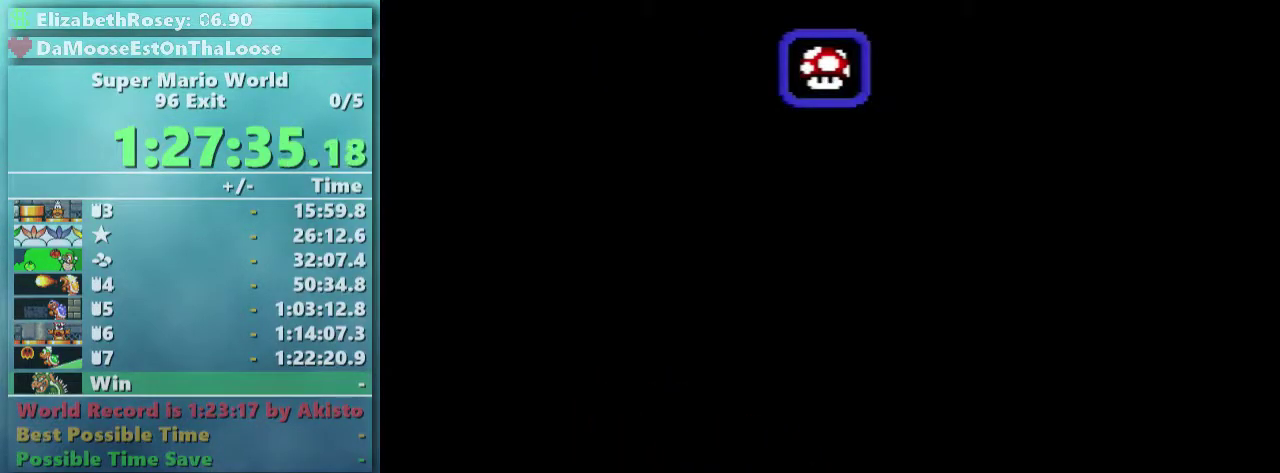
{"buttons": ["Y", "DPAD_LEFT"], "events": [[383, "DPAD_RIGHT", "up"], [483, "DPAD_LEFT", "down"]]}
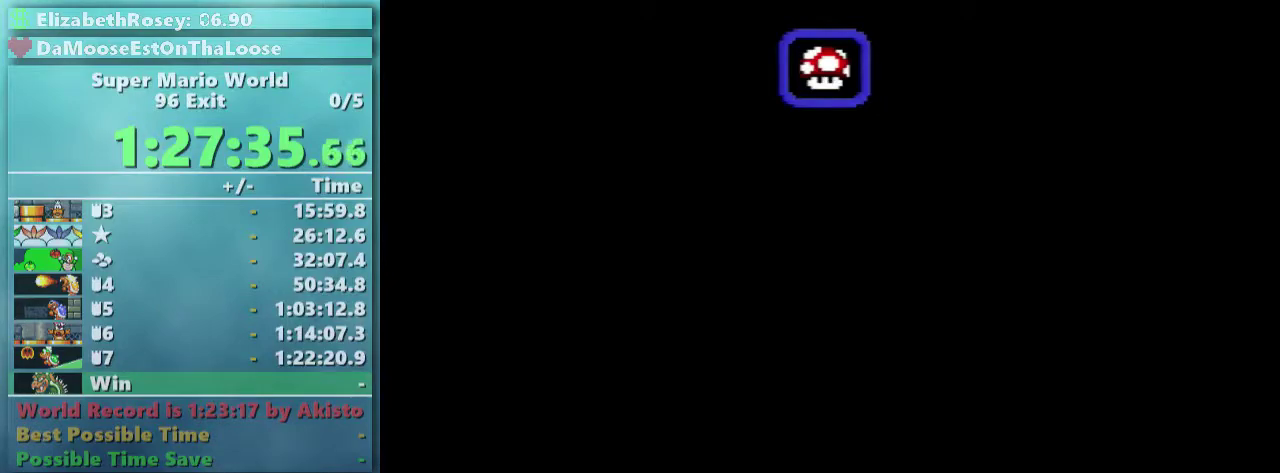
{"buttons": ["DPAD_LEFT"], "events": [[83, "DPAD_LEFT", "up"], [233, "B", "down"], [333, "B", "up"], [433, "Y", "up"], [483, "DPAD_LEFT", "down"]]}
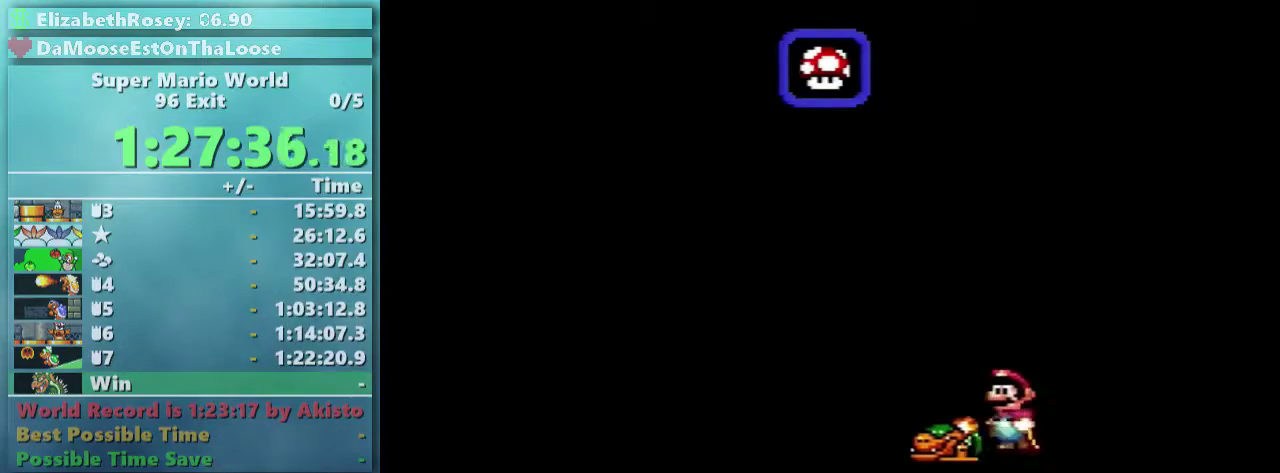
{"buttons": ["Y", "DPAD_LEFT"], "events": [[33, "Y", "down"]]}
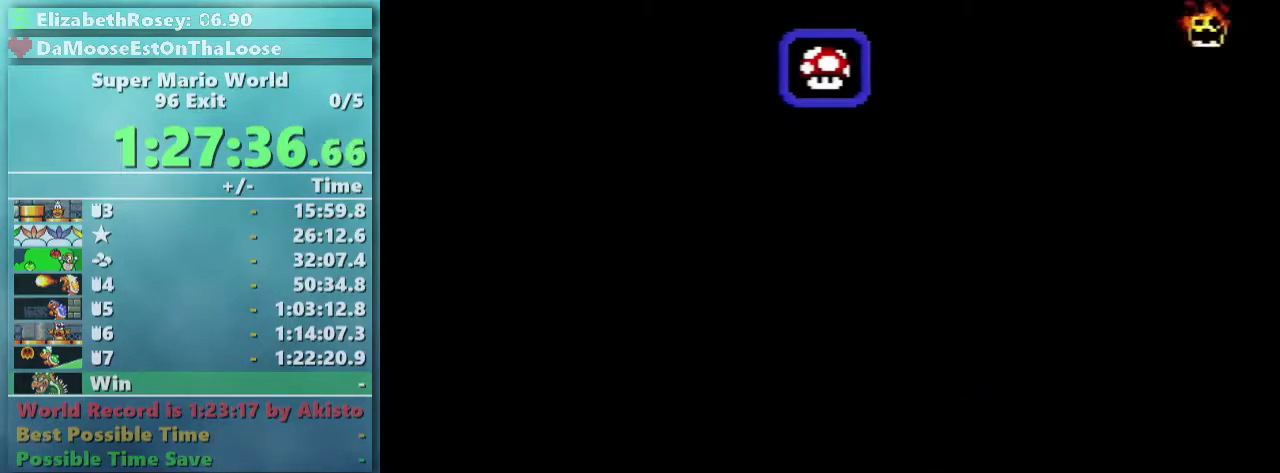
{"buttons": ["Y", "DPAD_LEFT"], "events": [[33, "Y", "up"], [133, "Y", "down"], [283, "DPAD_LEFT", "up"], [383, "DPAD_LEFT", "down"]]}
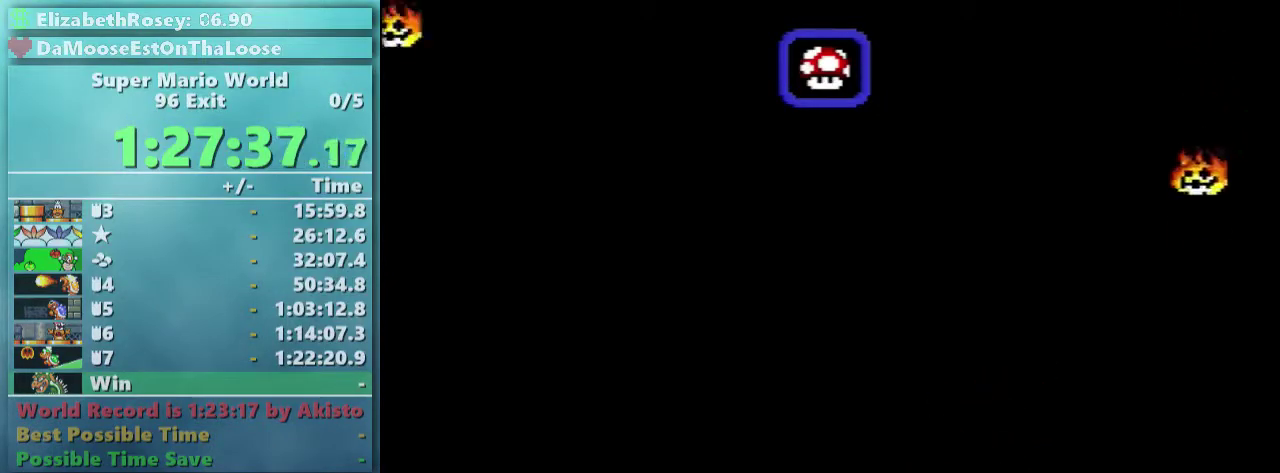
{"buttons": ["Y"], "events": [[33, "DPAD_LEFT", "up"], [133, "DPAD_RIGHT", "down"], [383, "DPAD_RIGHT", "up"]]}
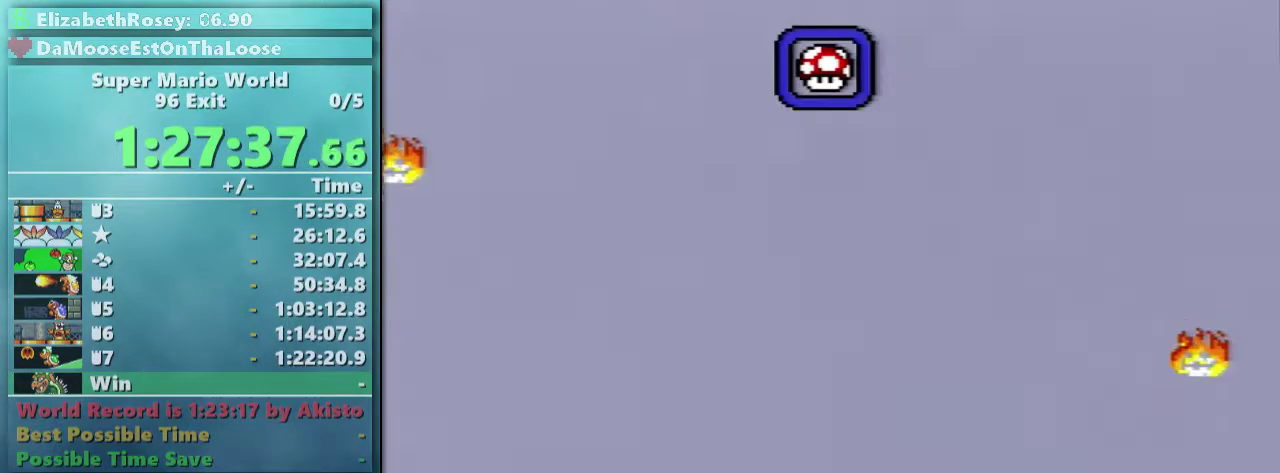
{"buttons": ["DPAD_RIGHT"], "events": [[183, "B", "down"], [233, "B", "up"], [383, "DPAD_RIGHT", "down"], [433, "Y", "up"]]}
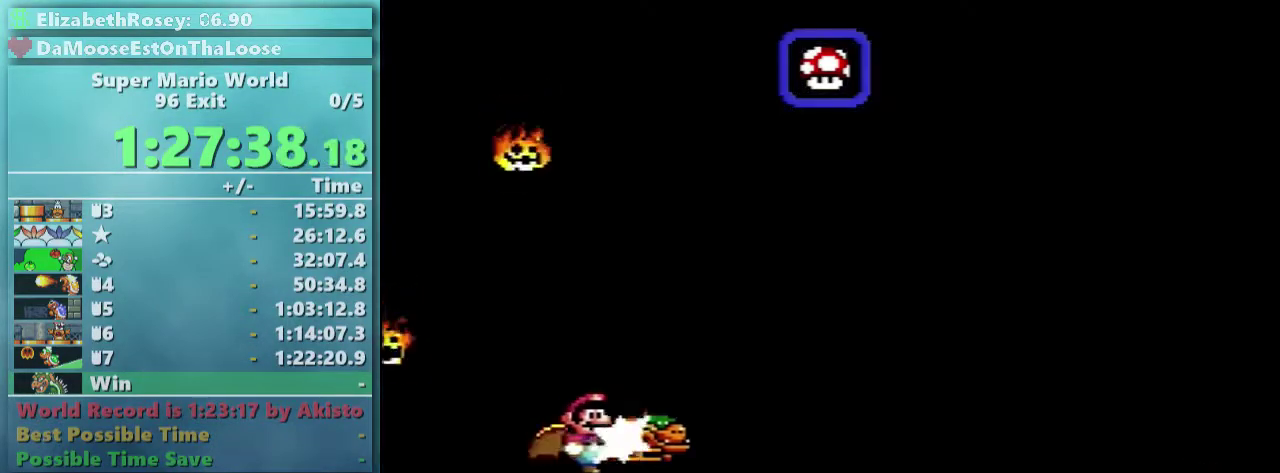
{"buttons": ["Y", "DPAD_RIGHT"], "events": [[33, "Y", "down"]]}
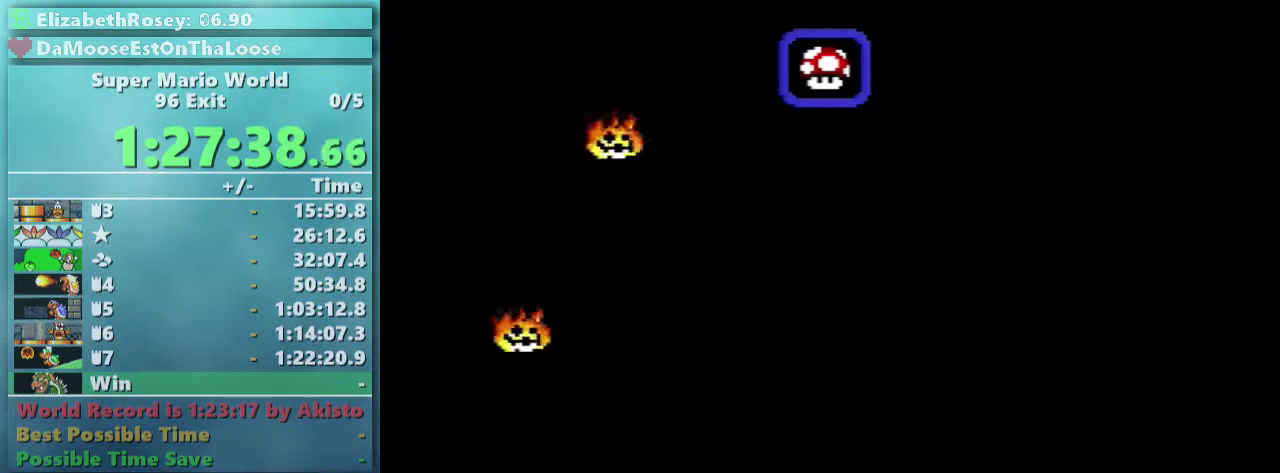
{"buttons": ["DPAD_LEFT"], "events": [[233, "DPAD_RIGHT", "up"], [433, "DPAD_LEFT", "down"], [433, "Y", "up"]]}
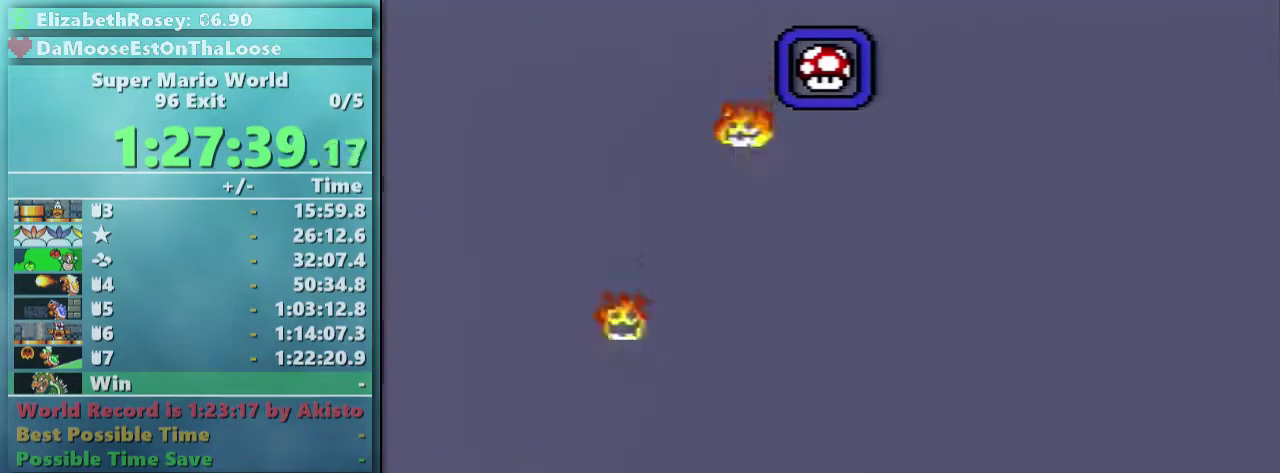
{"buttons": ["Y", "DPAD_RIGHT"], "events": [[33, "Y", "down"], [333, "DPAD_LEFT", "up"], [483, "DPAD_RIGHT", "down"]]}
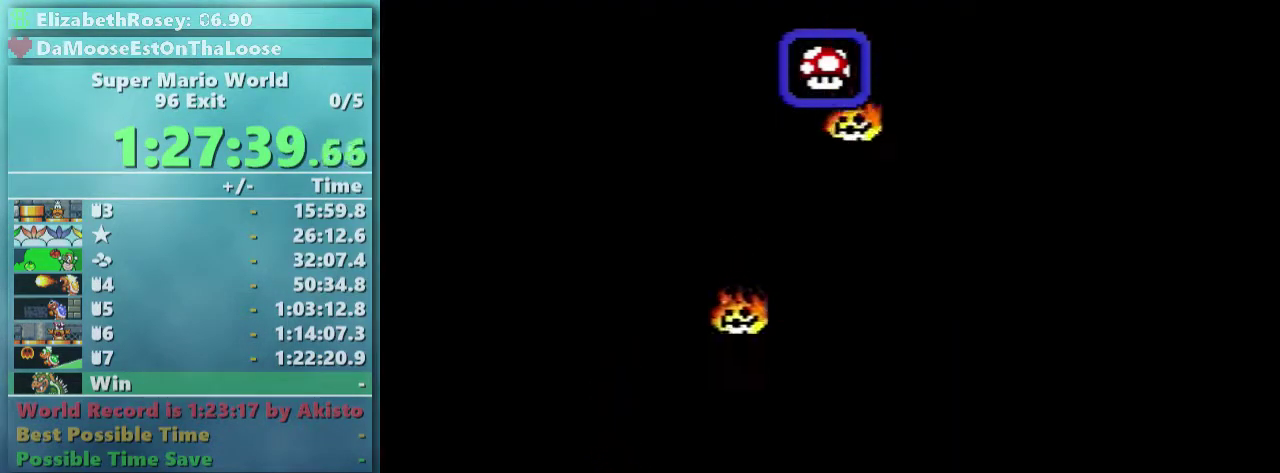
{"buttons": ["Y"], "events": [[133, "Y", "up"], [233, "Y", "down"], [483, "DPAD_RIGHT", "up"]]}
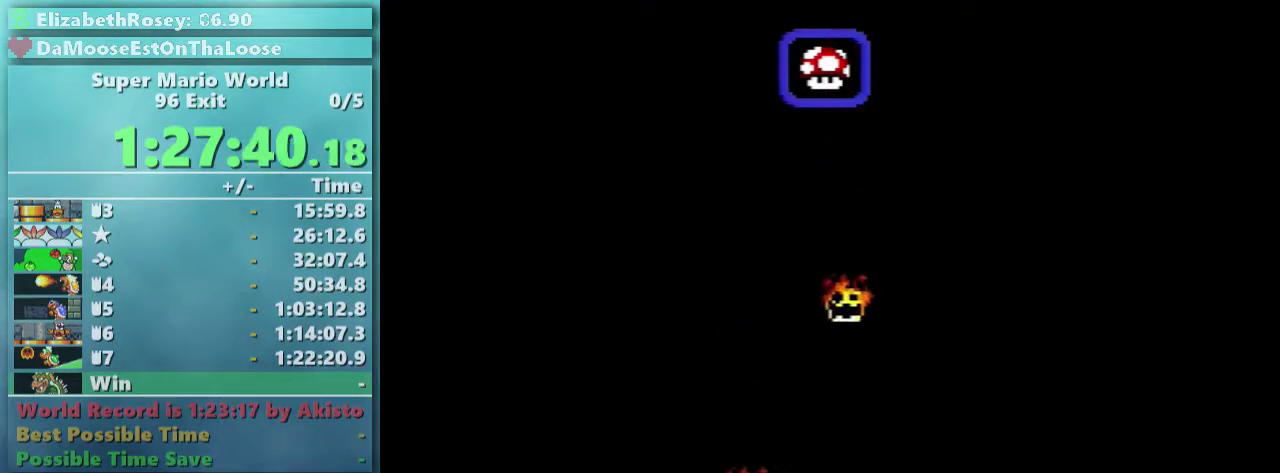
{"buttons": ["Y"], "events": [[83, "DPAD_LEFT", "down"], [183, "DPAD_LEFT", "up"]]}